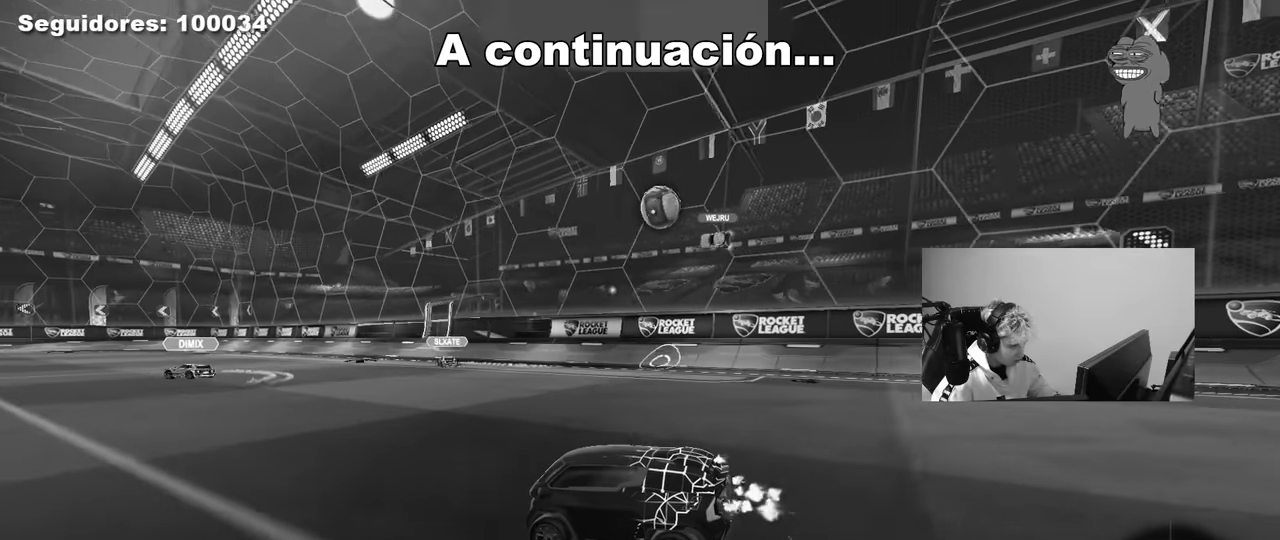
Gameplay with keyboard and mouse; each line is a JSON object with the keys and mouse buttons held at the frame after it. "events" lists presses ("down") and releases ("up") of "1", "2", "3", "4", "5", "a", "alt", "c", "caps_lock", "ctrl", "d", "e", "f", "g", "q", "r", "s", "shift", "space", "t", "tab", "v", "w", "x", "z", "mouse_left", "mouse_wheel" and "mouse_right" between this image and that frame as [ms after this image, input, new state], when the widget could be followed in between. "mouse_left", "mouse_wheel", "mouse_right" = the "left", "wheel", "right" buttons of the "mouse" list. No other keys are recorded. "wheel" means that the mouse wheel is clicked or scrolled. "mouse_move" is the direction in which the mouse moves at that frame (one of eight, or "still"), when it could be read.
{"keys": [], "mouse": [], "mouse_move": "still", "events": [[167, "a", "down"], [267, "w", "up"], [317, "a", "up"], [400, "s", "down"], [500, "s", "up"]]}
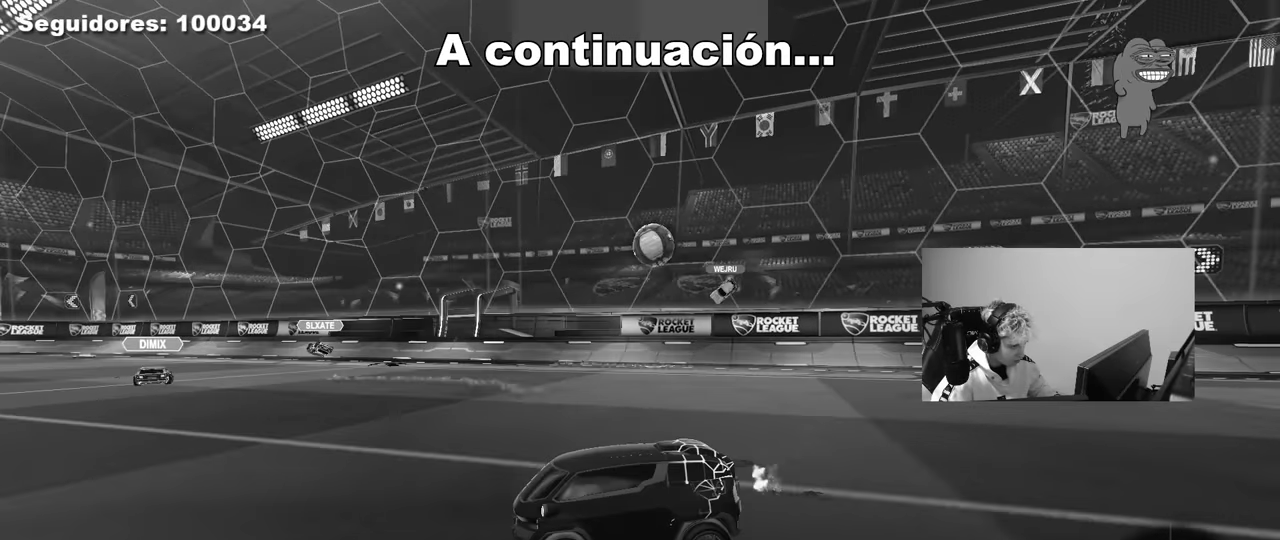
{"keys": ["w"], "mouse": [], "mouse_move": "still", "events": [[50, "d", "down"], [134, "d", "up"], [284, "w", "down"]]}
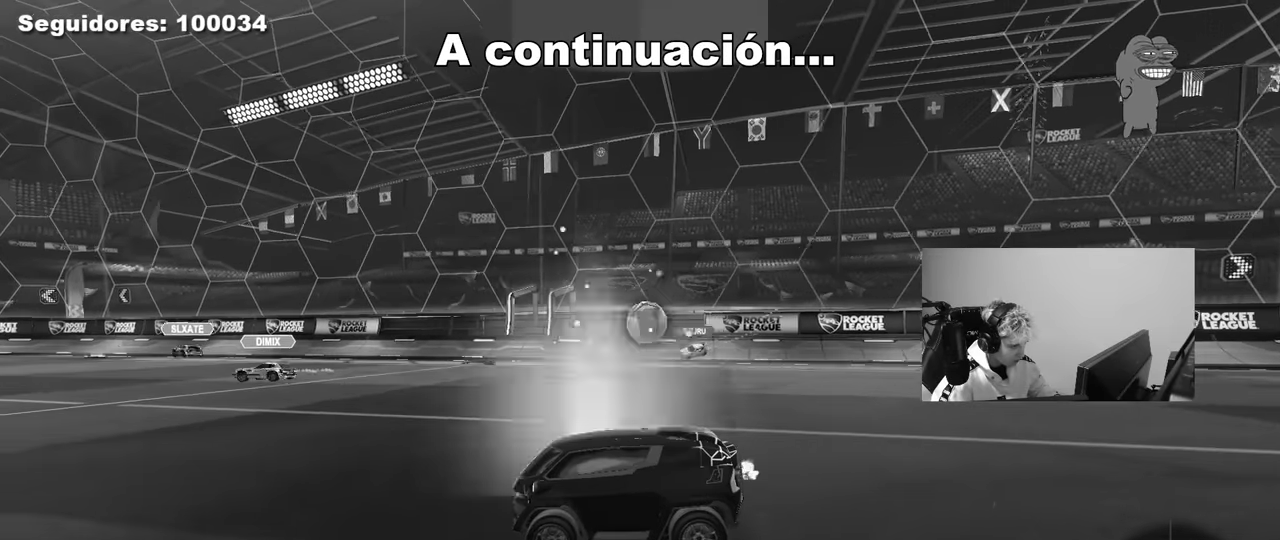
{"keys": [], "mouse": [], "mouse_move": "still", "events": [[67, "a", "down"], [200, "a", "up"], [334, "mouse_left", "down"], [384, "mouse_left", "up"], [434, "w", "up"]]}
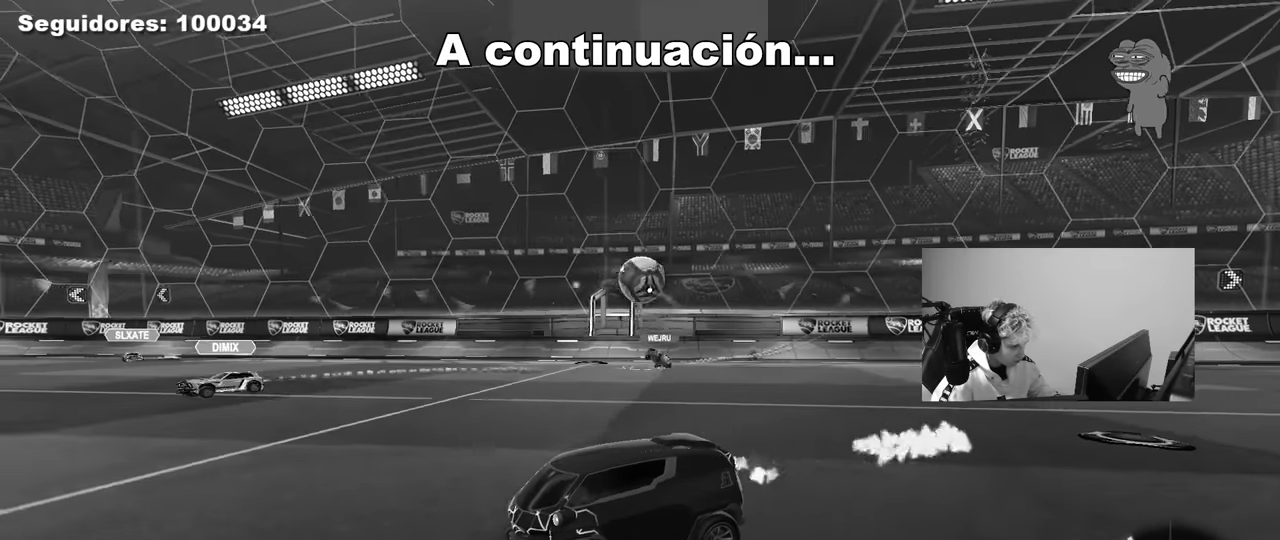
{"keys": [], "mouse": ["left", "right"], "mouse_move": "still", "events": [[34, "w", "down"], [84, "d", "down"], [84, "w", "up"], [117, "d", "up"], [167, "d", "down"], [167, "s", "down"], [217, "mouse_right", "down"], [400, "mouse_left", "down"], [450, "d", "up"], [450, "mouse_right", "up"], [450, "s", "up"], [500, "mouse_right", "down"]]}
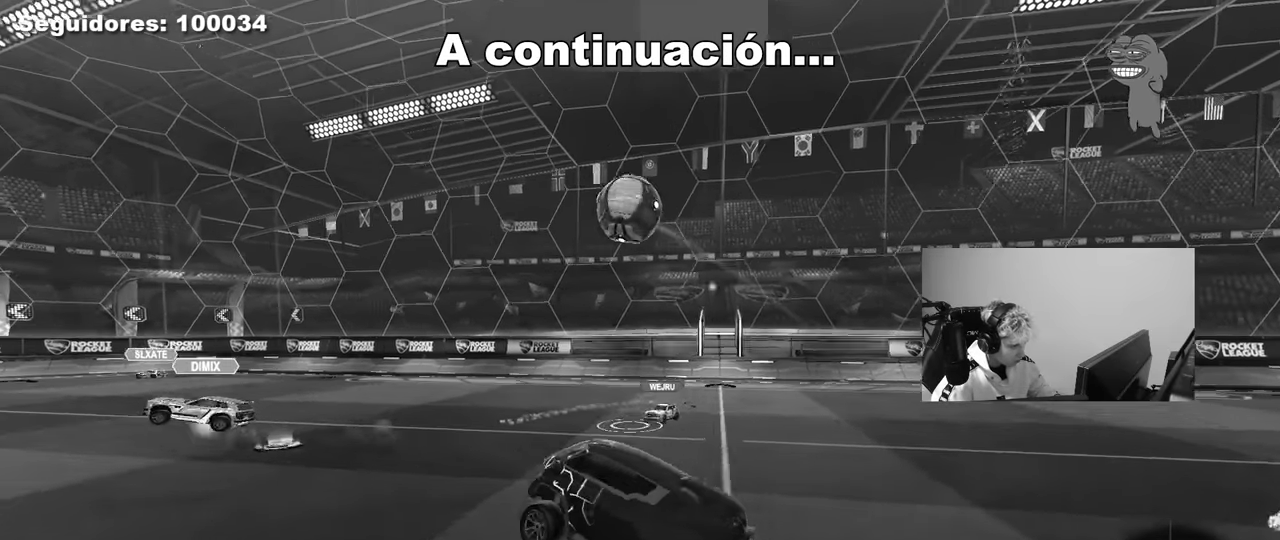
{"keys": ["a", "s"], "mouse": ["left"], "mouse_move": "still", "events": [[50, "a", "down"], [50, "shift", "down"], [134, "shift", "up"], [134, "w", "down"], [184, "mouse_right", "up"], [234, "w", "up"], [334, "s", "down"]]}
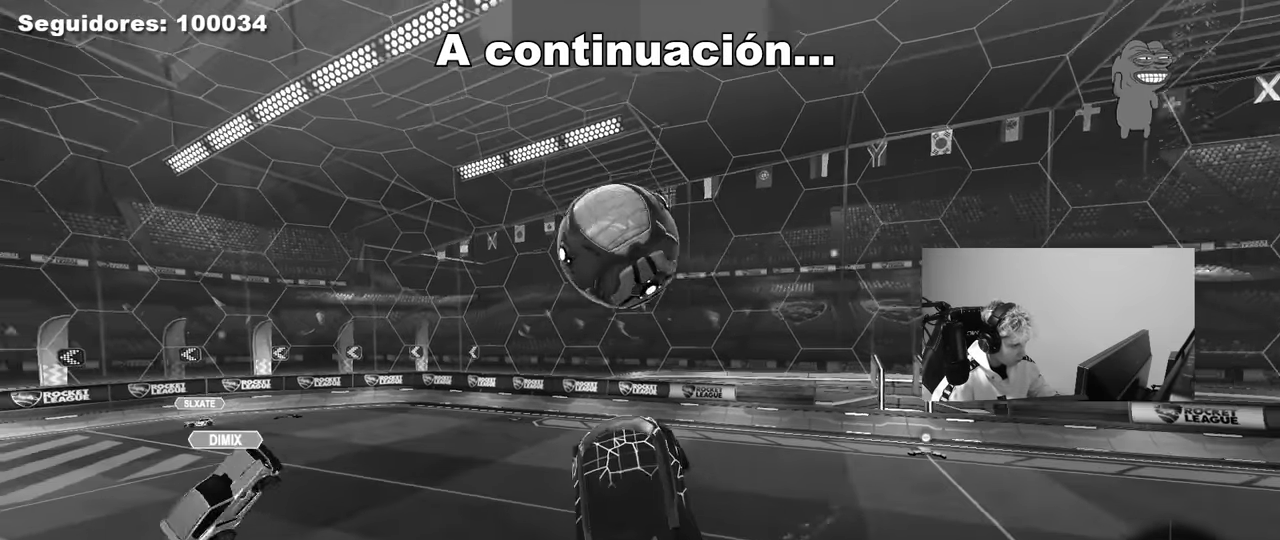
{"keys": ["a", "shift"], "mouse": ["left"], "mouse_move": "still", "events": [[67, "s", "up"], [67, "shift", "down"], [150, "w", "down"], [484, "w", "up"]]}